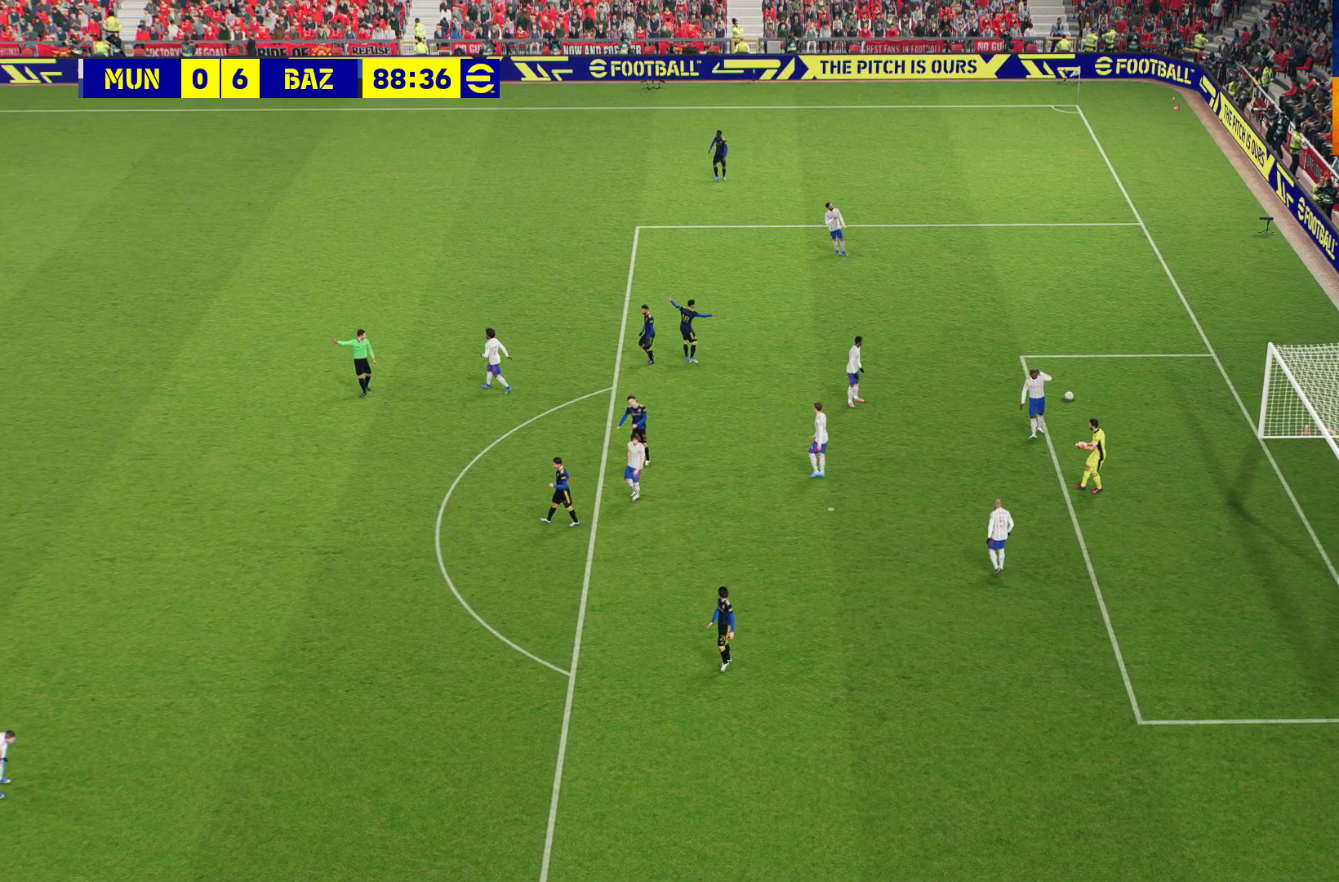
Gameplay with a controller (Xbox layout); each line is a JSON object with the inputs held at the frame after it. "events" lists button and stick changes between this image and that frame as [ms after this image, input, new state], when the widget could be followed in between.
{"buttons": [], "left_stick": "center", "right_stick": "center", "events": [[117, "A", "up"]]}
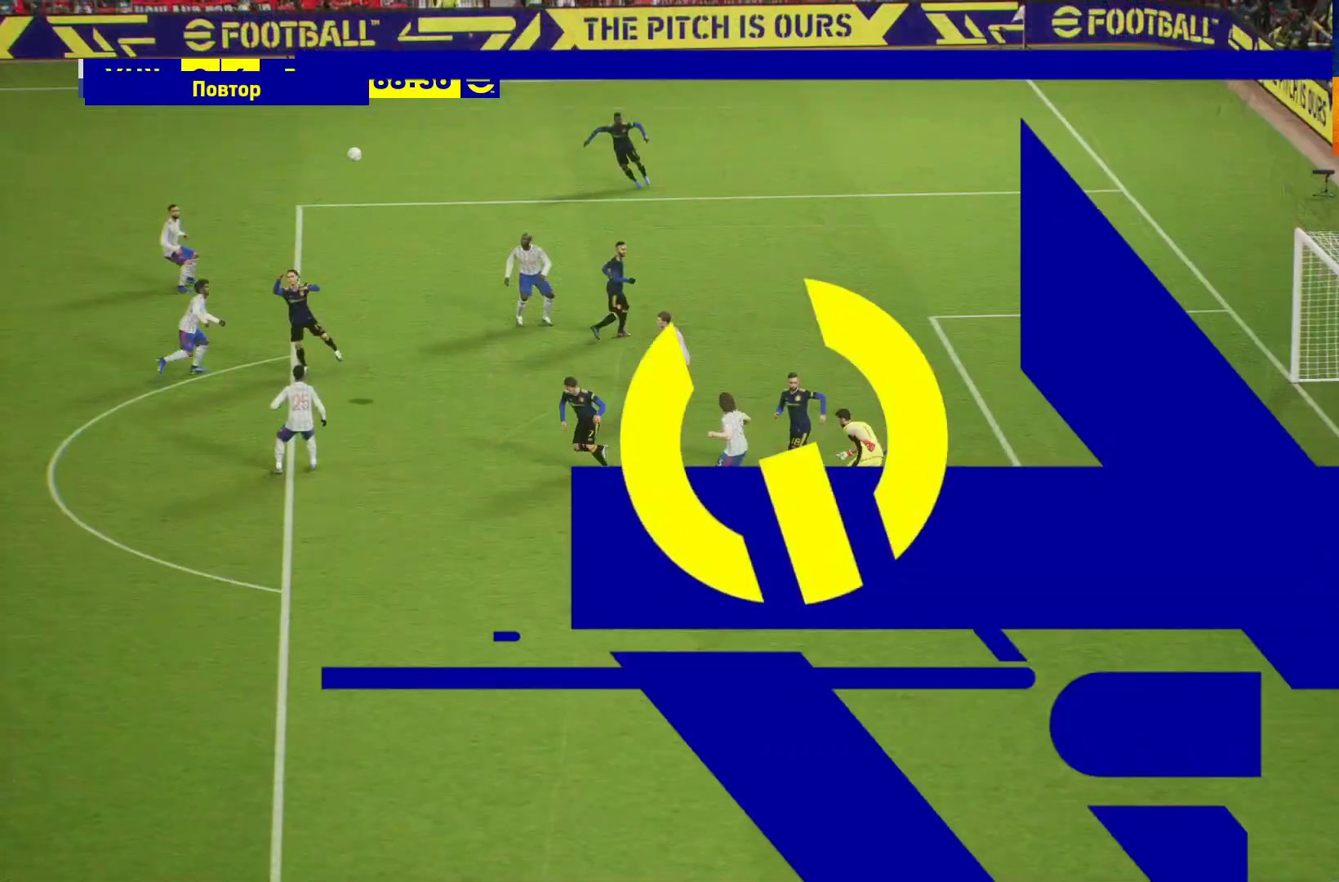
{"buttons": [], "left_stick": "center", "right_stick": "center", "events": [[383, "A", "down"], [450, "A", "up"]]}
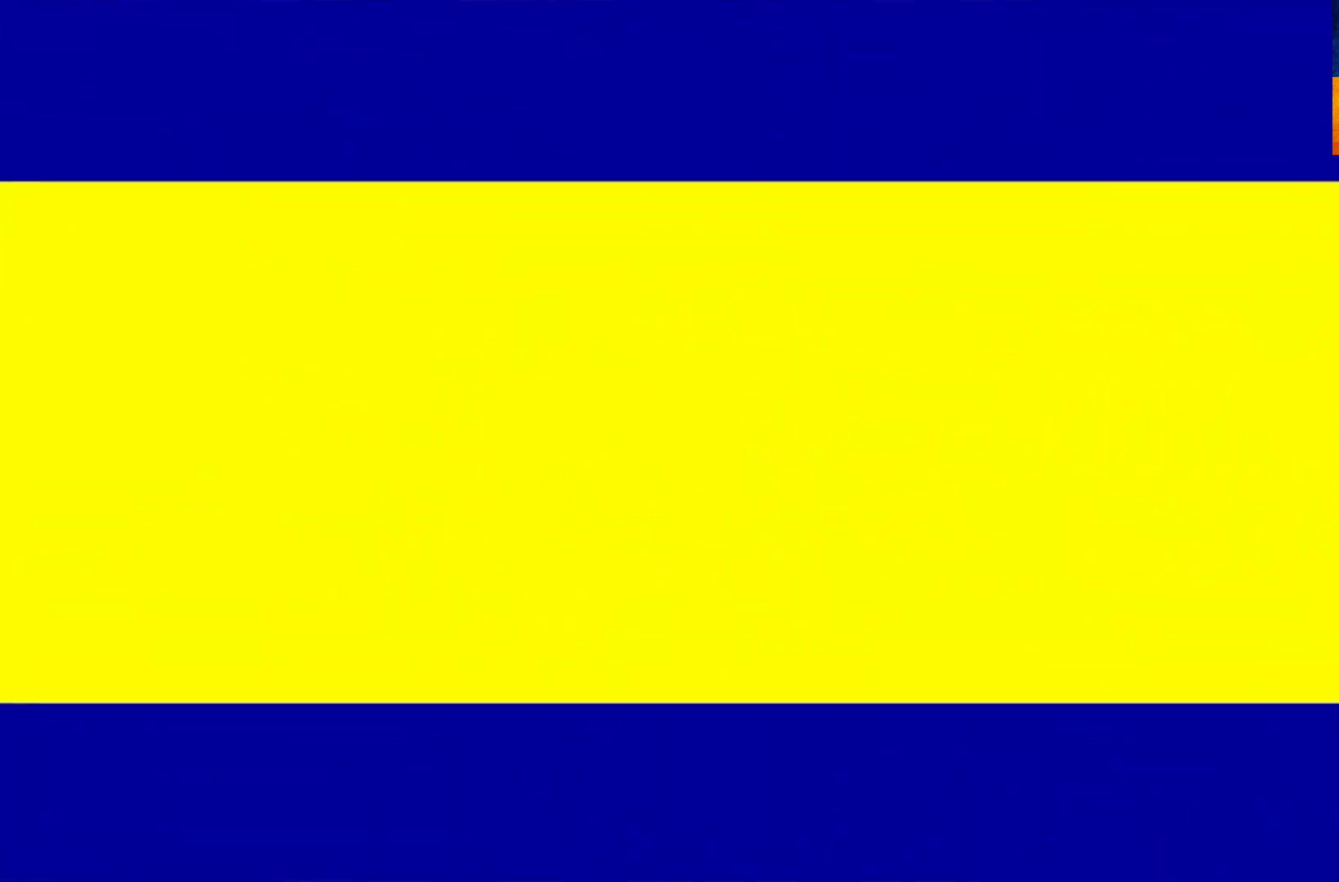
{"buttons": [], "left_stick": "center", "right_stick": "center", "events": [[17, "A", "down"], [150, "A", "up"], [233, "A", "down"], [300, "A", "up"], [383, "A", "down"], [433, "A", "up"]]}
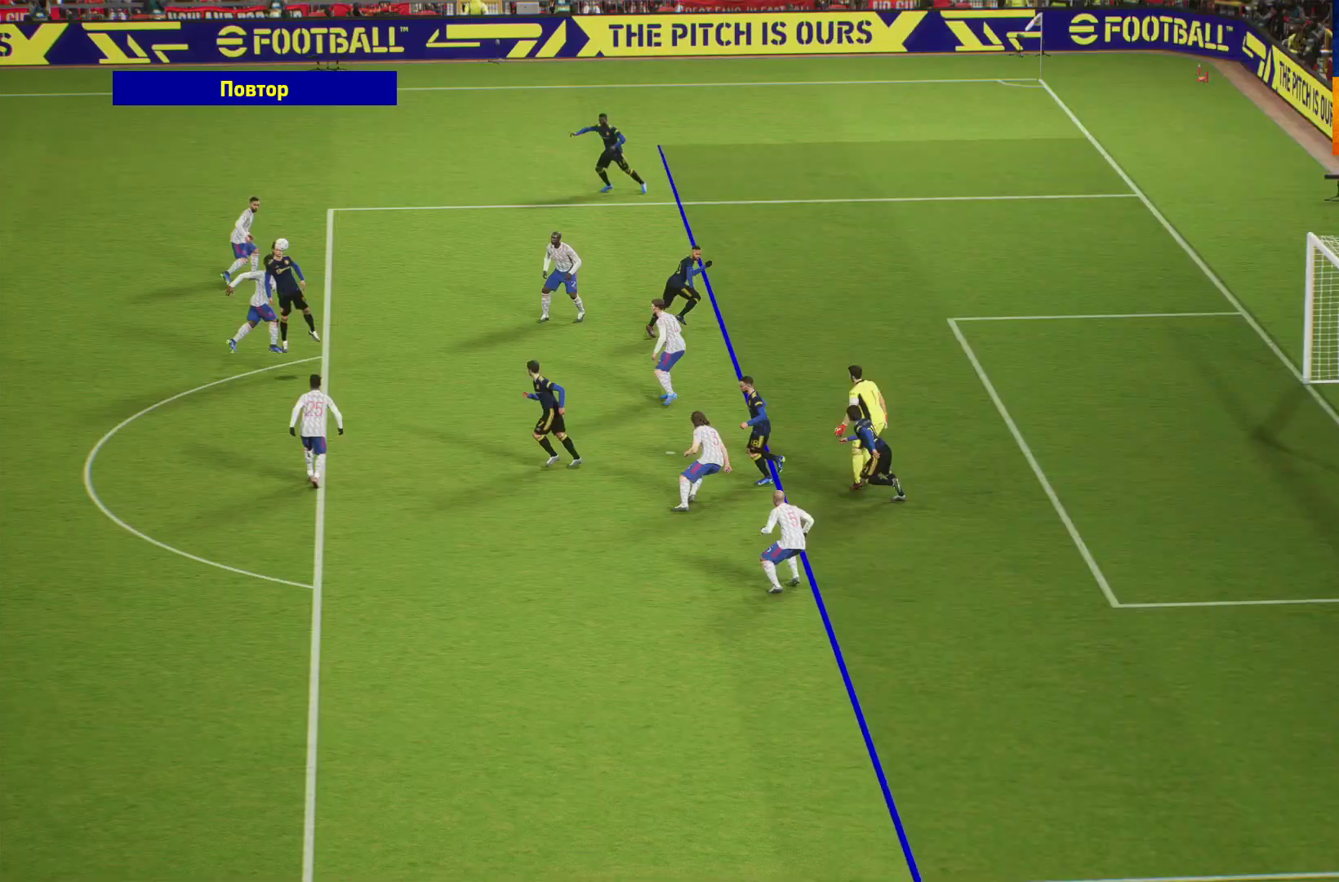
{"buttons": [], "left_stick": "center", "right_stick": "center", "events": [[17, "A", "down"], [83, "A", "up"], [167, "A", "down"], [233, "A", "up"]]}
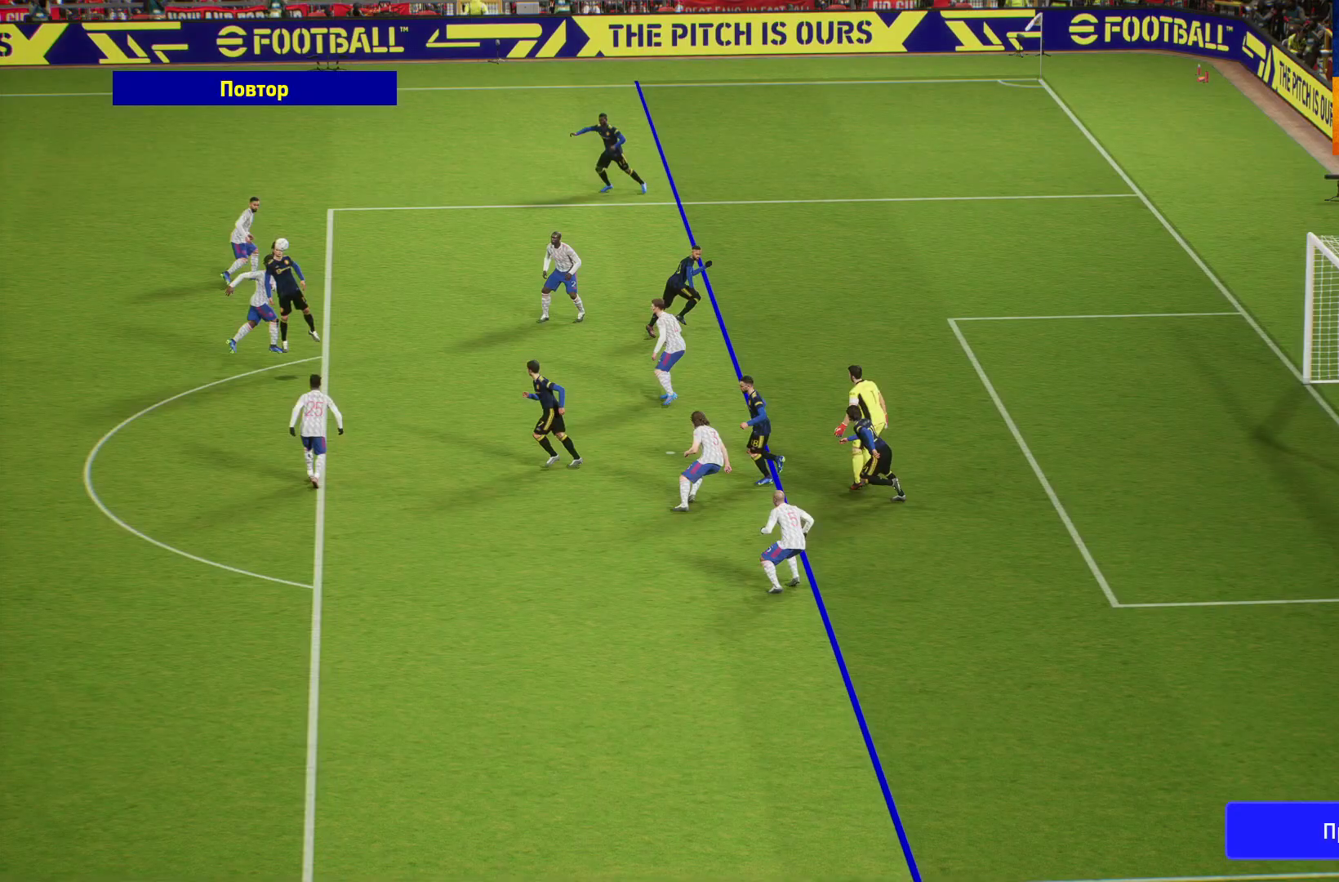
{"buttons": [], "left_stick": "center", "right_stick": "center", "events": []}
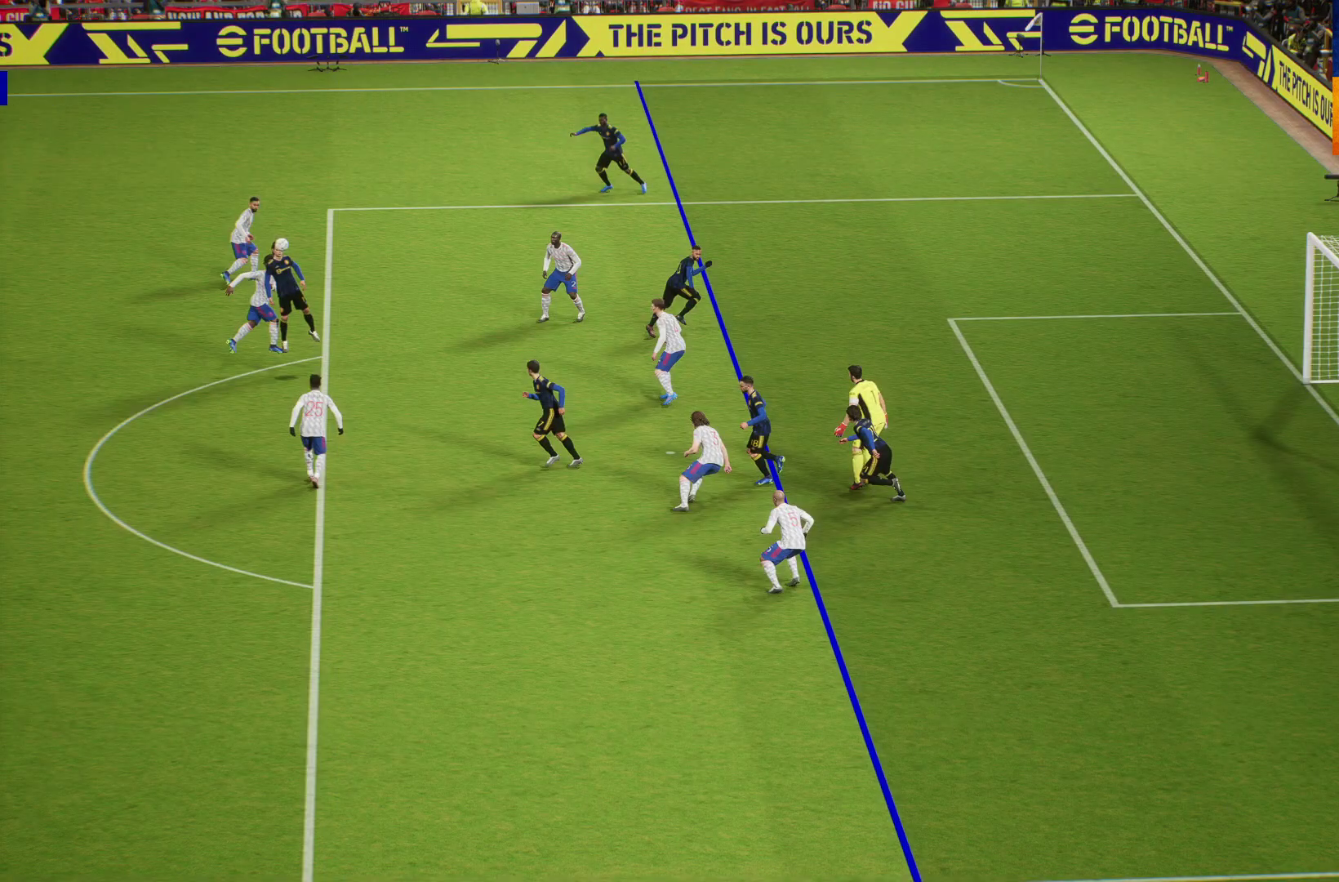
{"buttons": [], "left_stick": "center", "right_stick": "center", "events": []}
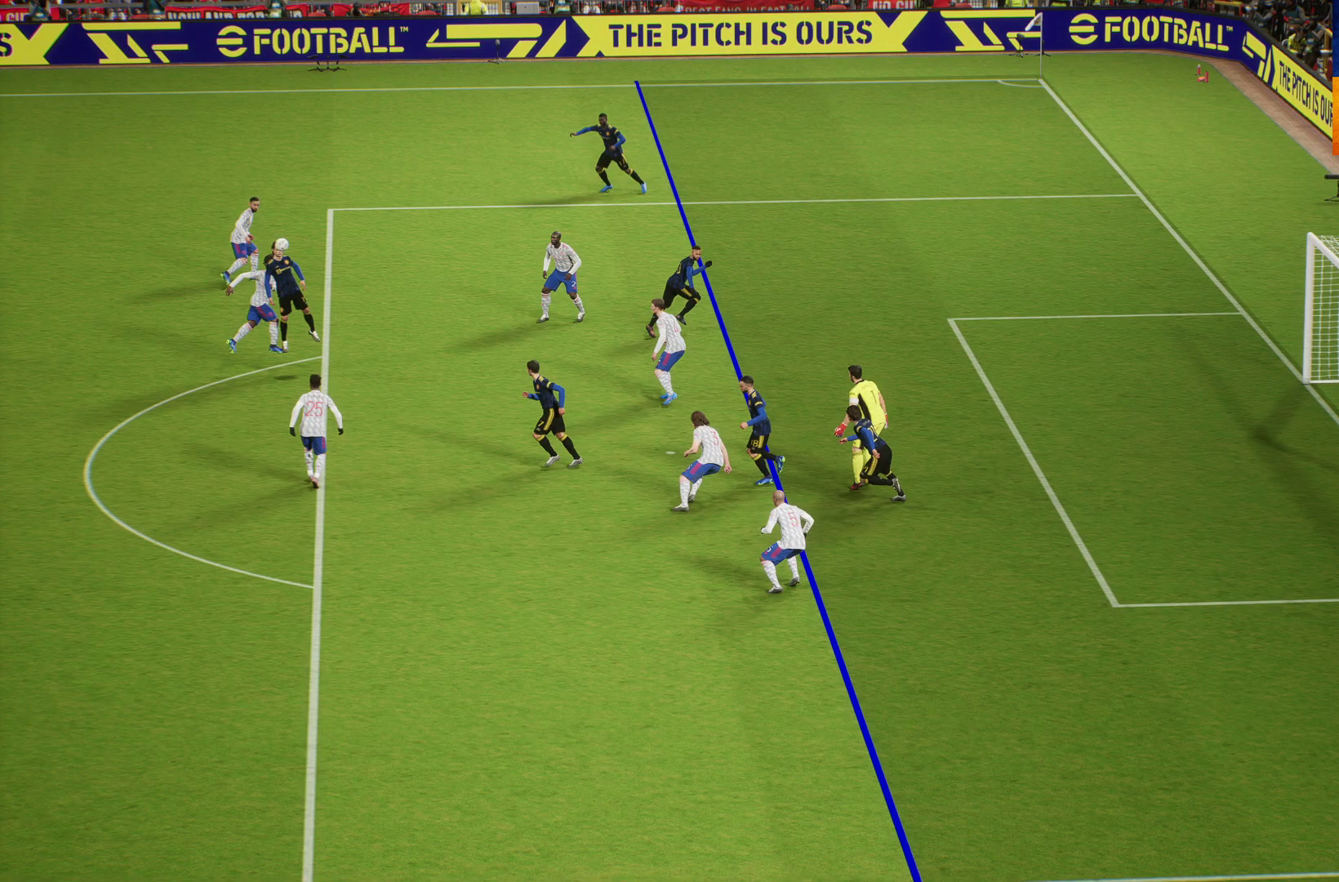
{"buttons": [], "left_stick": "center", "right_stick": "center", "events": []}
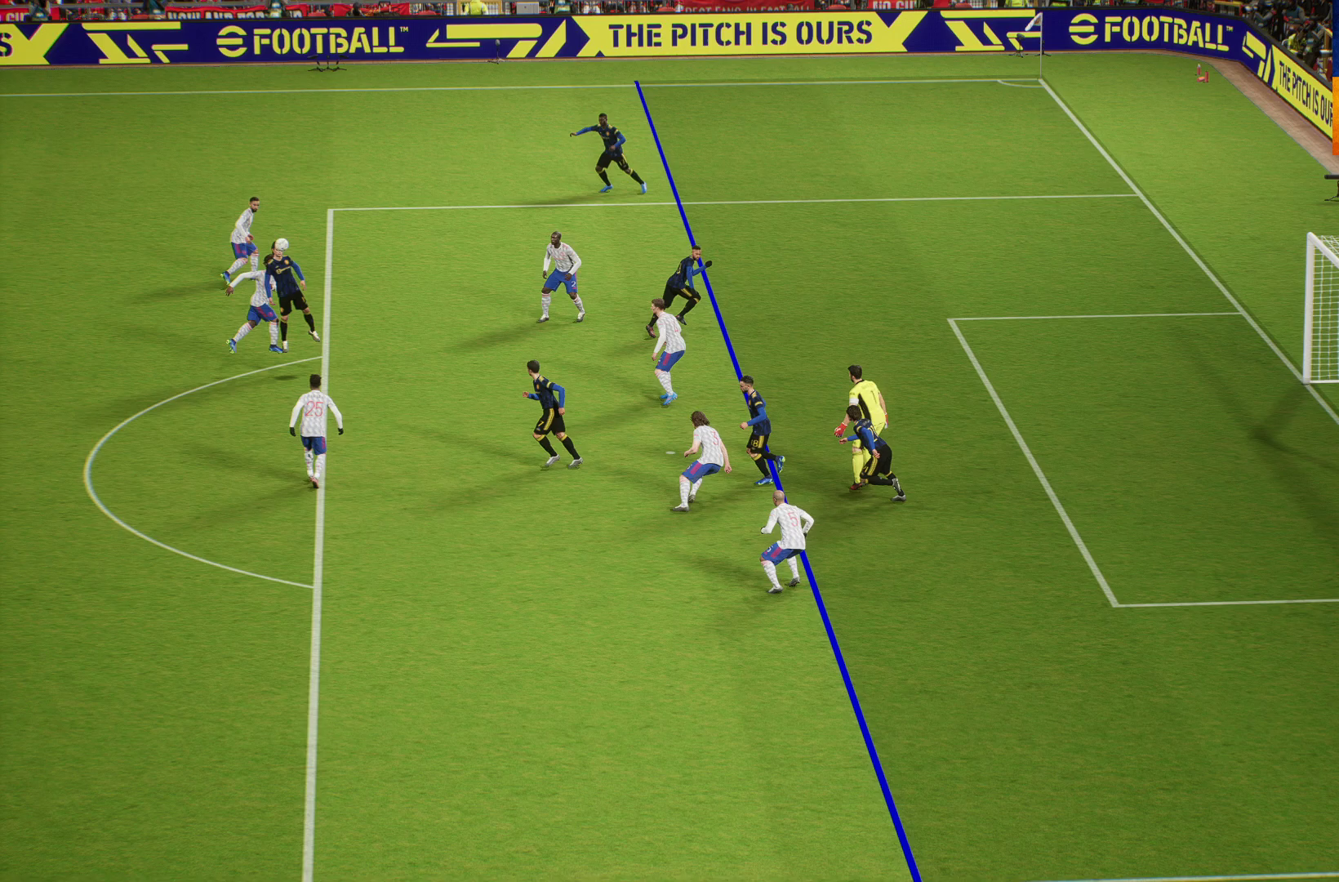
{"buttons": [], "left_stick": "center", "right_stick": "center", "events": []}
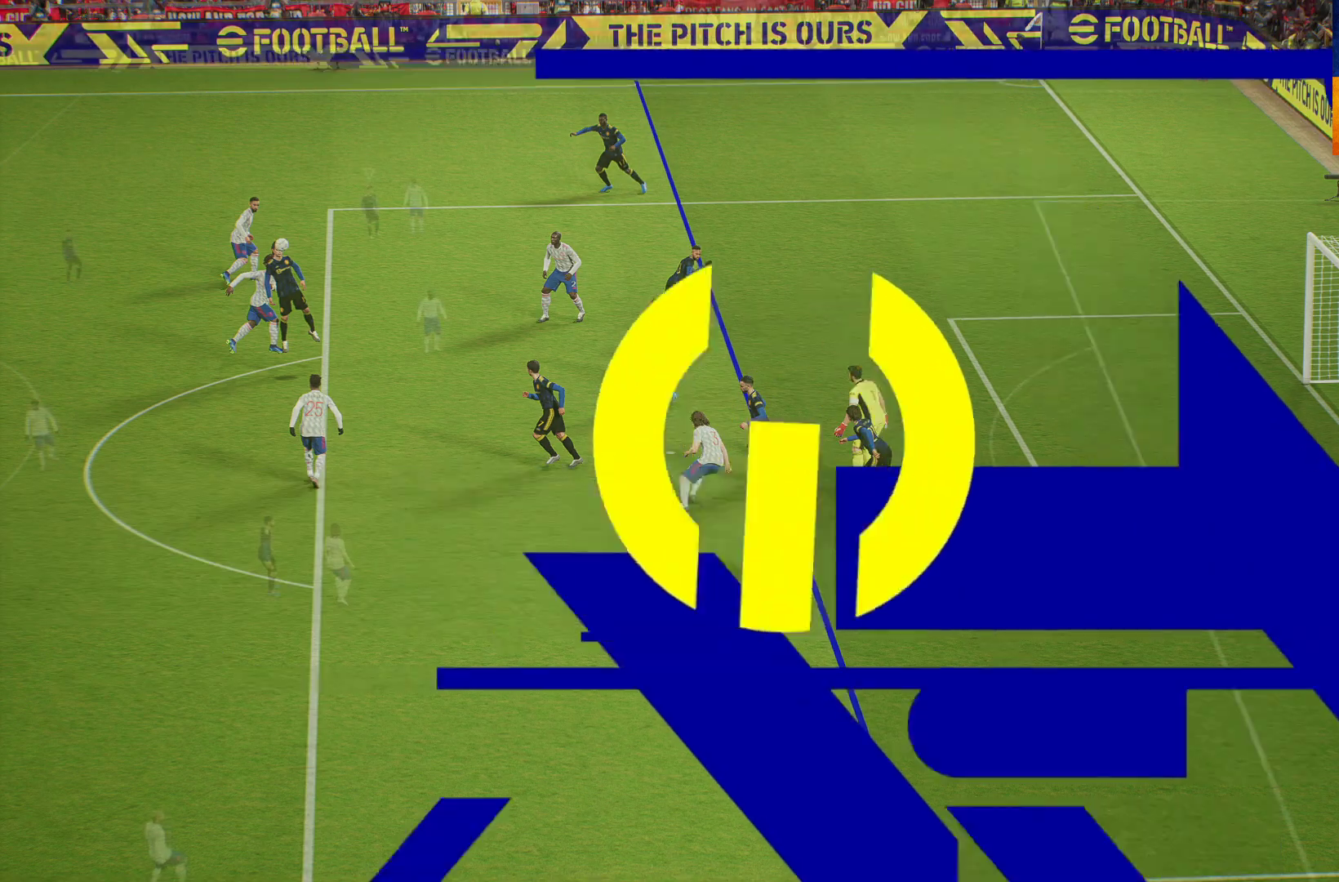
{"buttons": [], "left_stick": "center", "right_stick": "center", "events": []}
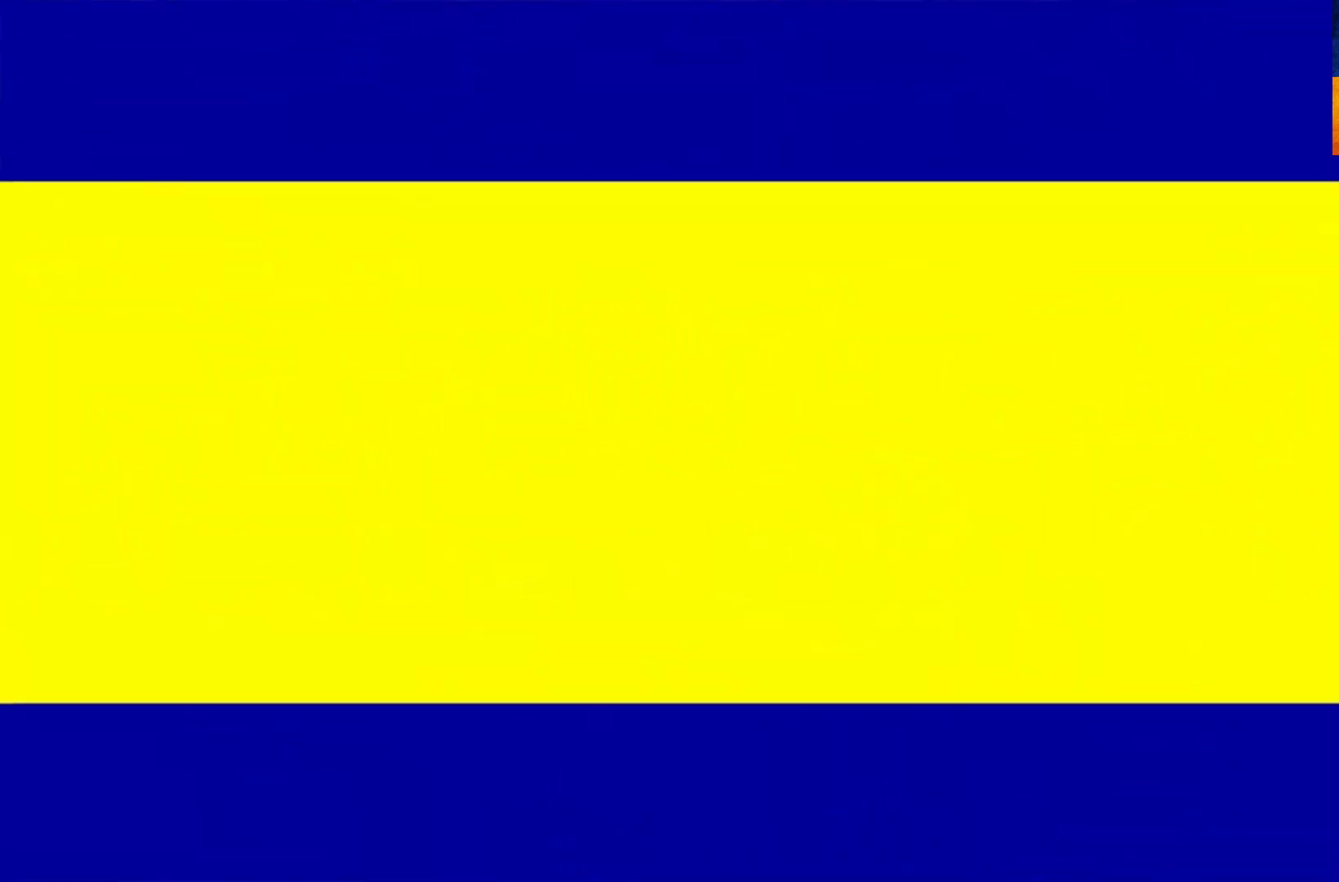
{"buttons": [], "left_stick": "center", "right_stick": "center", "events": []}
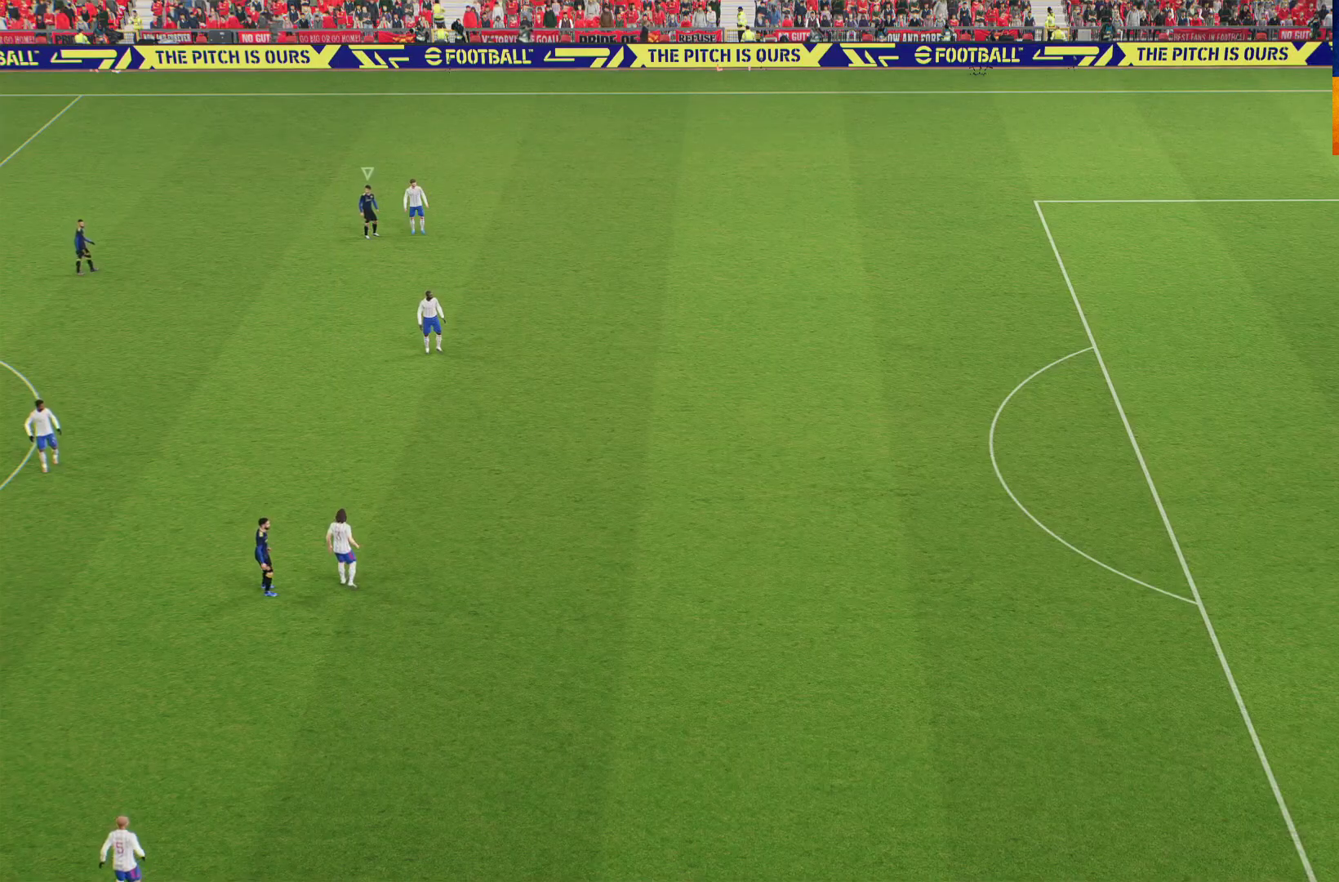
{"buttons": ["R1"], "left_stick": "center", "right_stick": "center", "events": [[467, "R1", "down"]]}
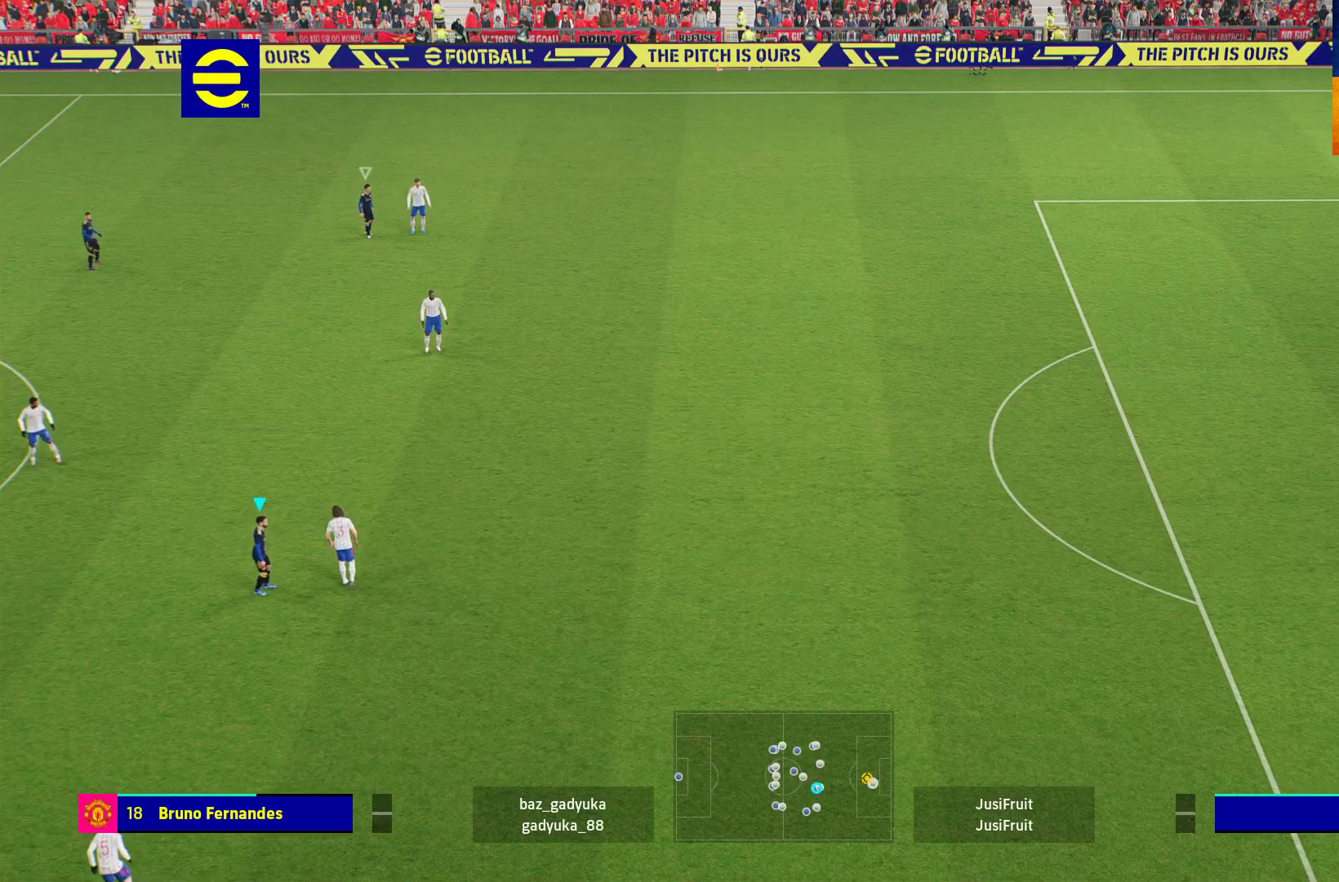
{"buttons": ["R1"], "left_stick": "center", "right_stick": "center", "events": [[133, "R1", "up"], [400, "R1", "down"]]}
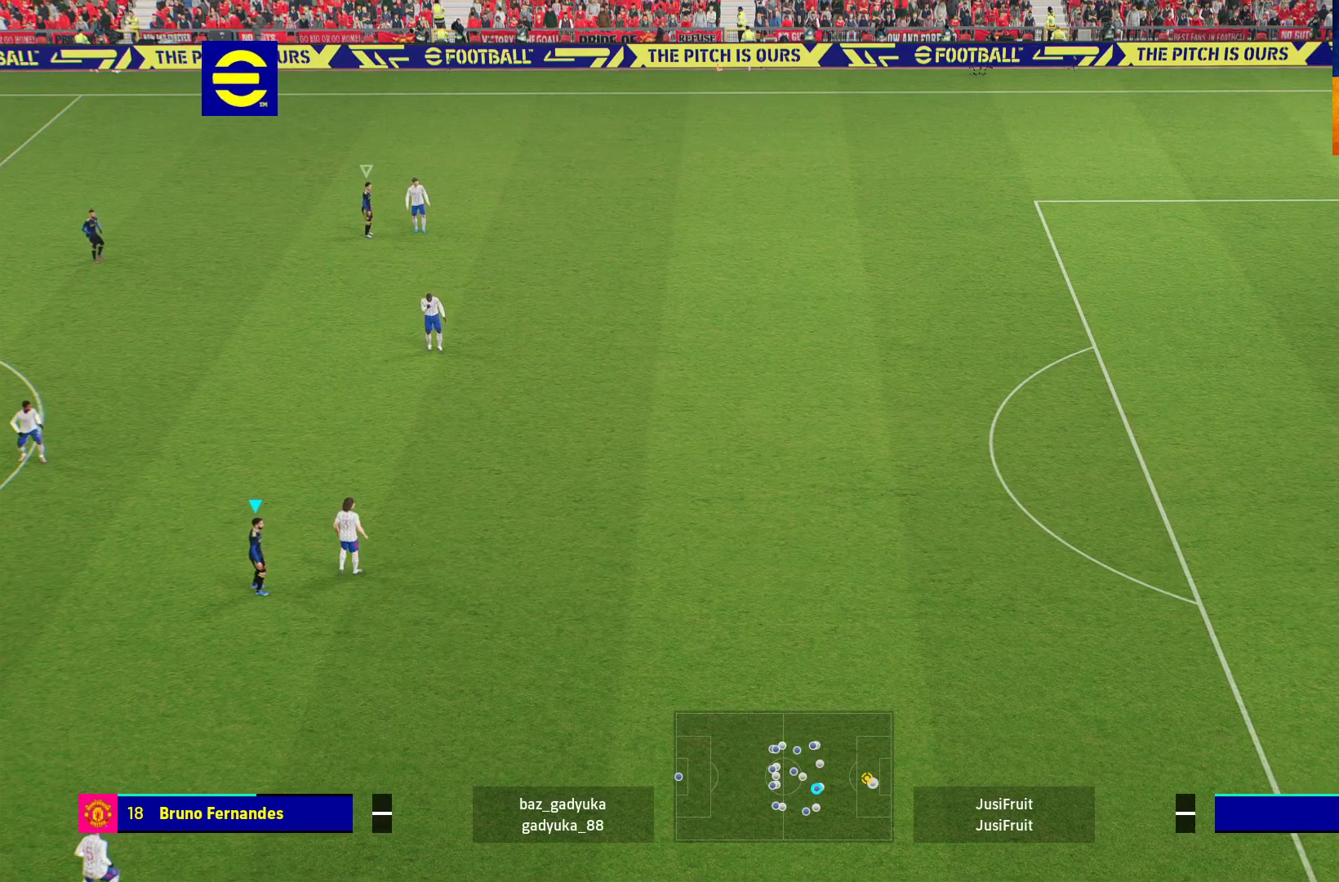
{"buttons": ["R1"], "left_stick": "center", "right_stick": "center", "events": [[17, "R1", "up"], [317, "R1", "down"]]}
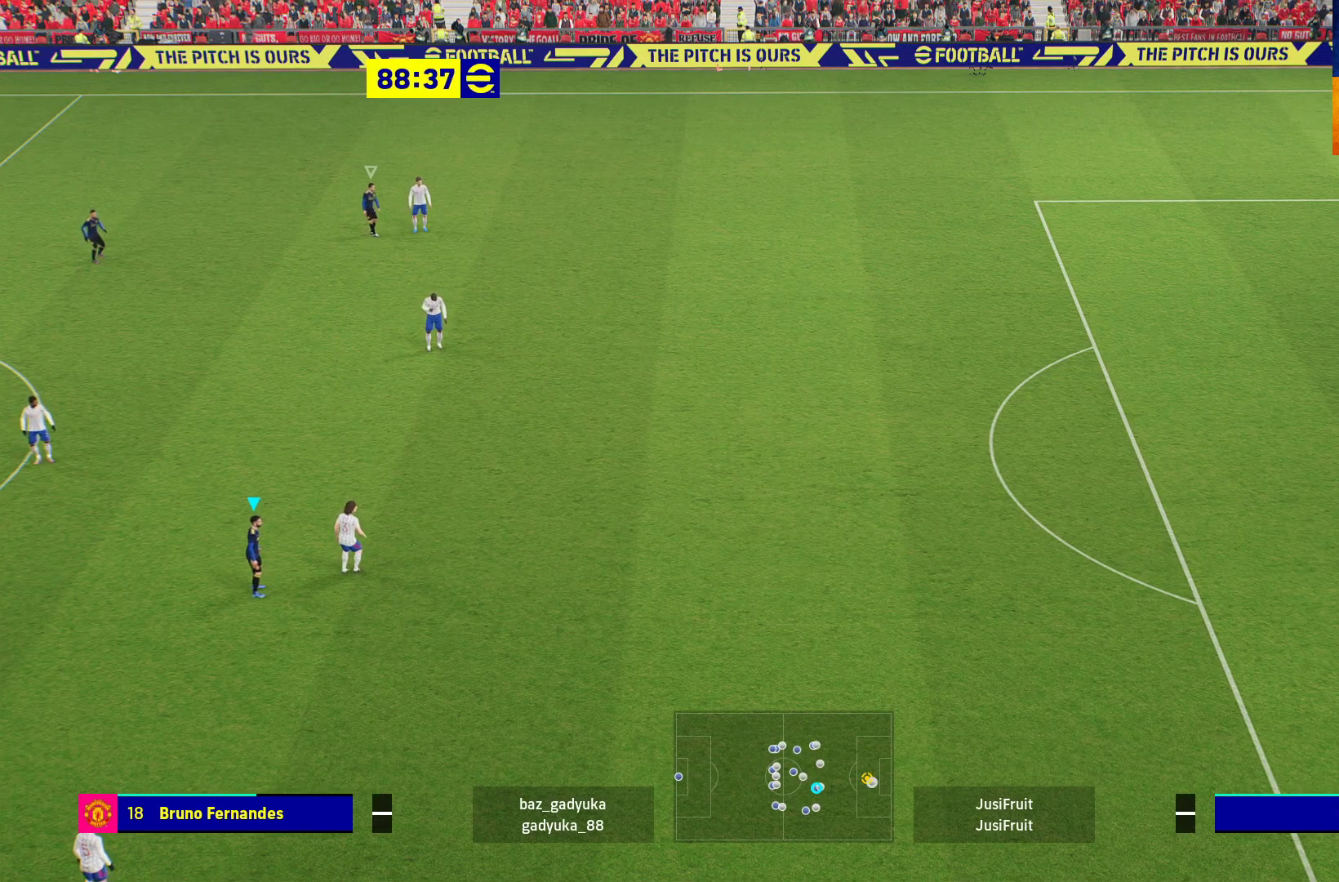
{"buttons": ["R1"], "left_stick": "up-right", "right_stick": "center", "events": [[450, "left_stick", "up-right"]]}
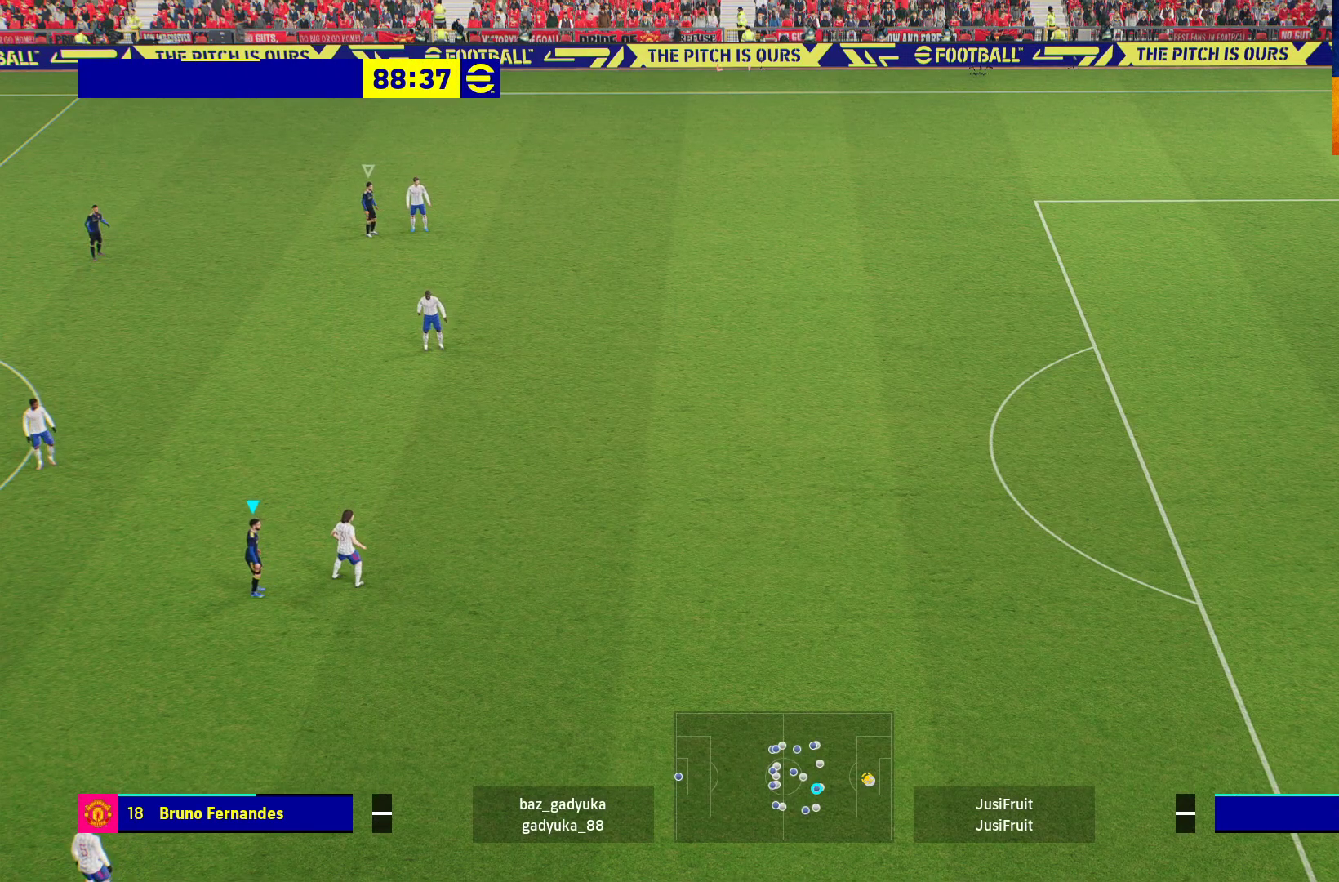
{"buttons": ["R1"], "left_stick": "up-right", "right_stick": "center", "events": [[317, "A", "down"], [400, "A", "up"]]}
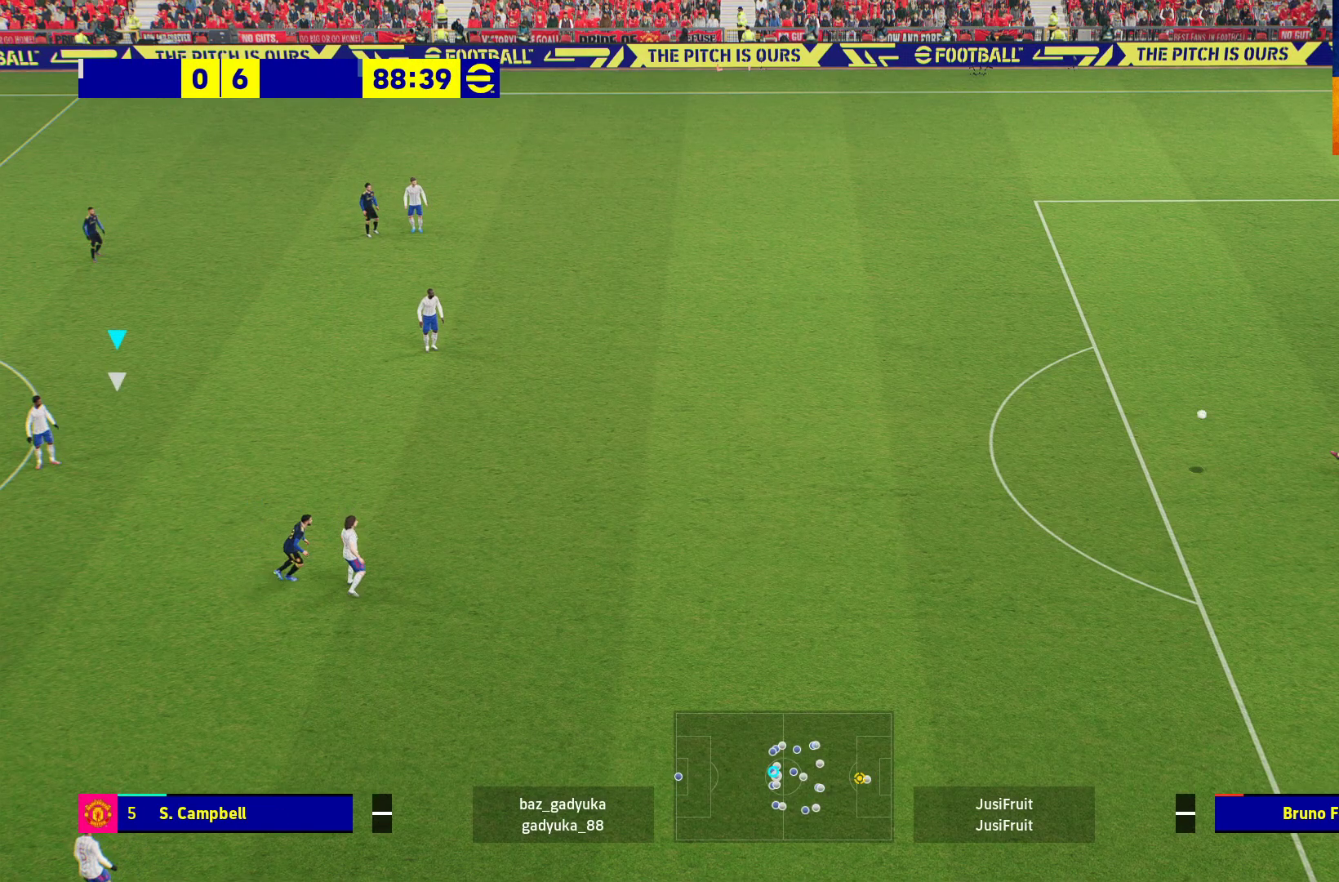
{"buttons": ["R1"], "left_stick": "up-right", "right_stick": "center", "events": [[33, "A", "down"], [133, "A", "up"], [200, "A", "down"], [317, "A", "up"], [367, "A", "down"], [483, "A", "up"]]}
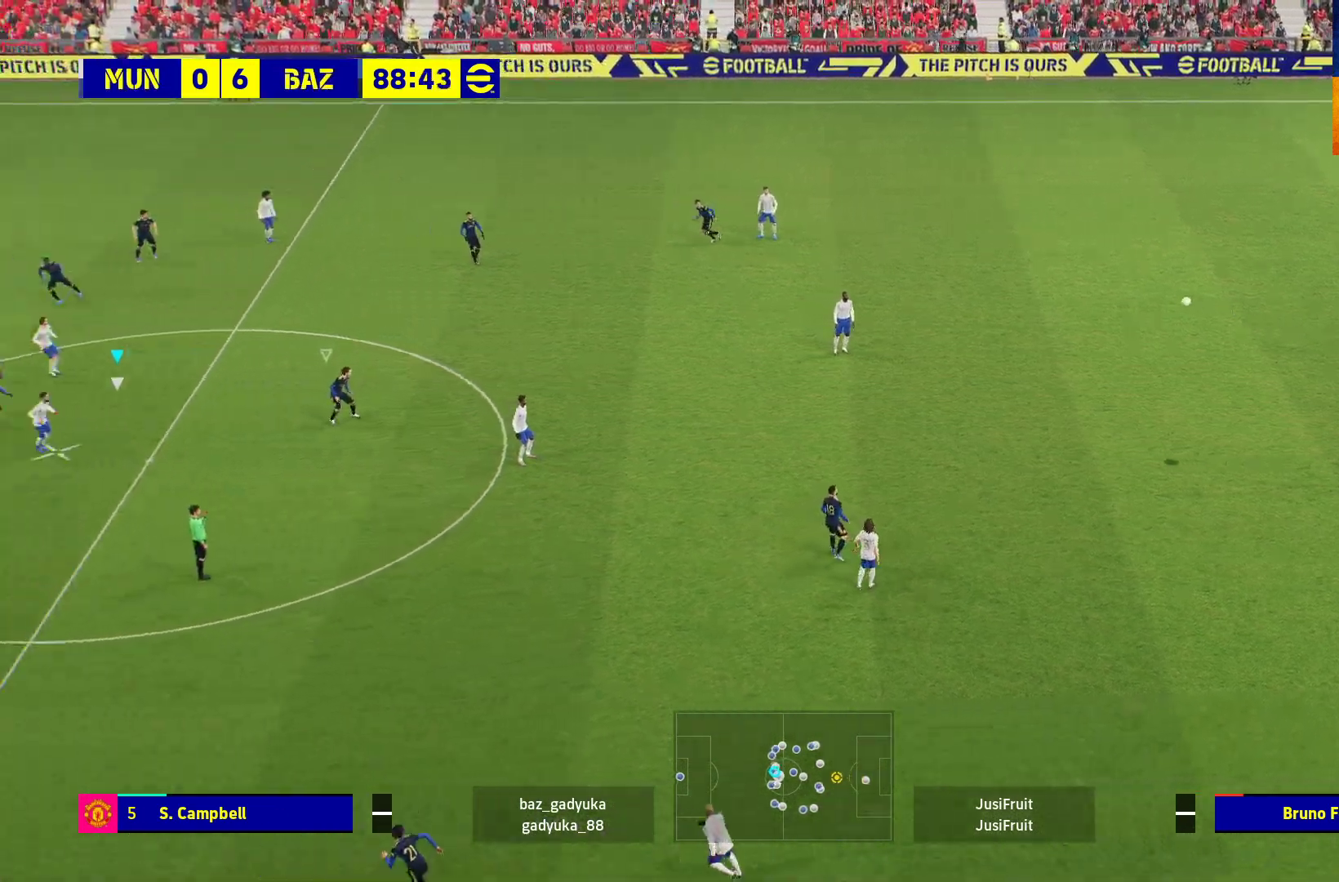
{"buttons": ["A", "R1"], "left_stick": "up-right", "right_stick": "center", "events": [[50, "A", "down"], [183, "A", "up"], [250, "A", "down"], [350, "A", "up"], [417, "A", "down"]]}
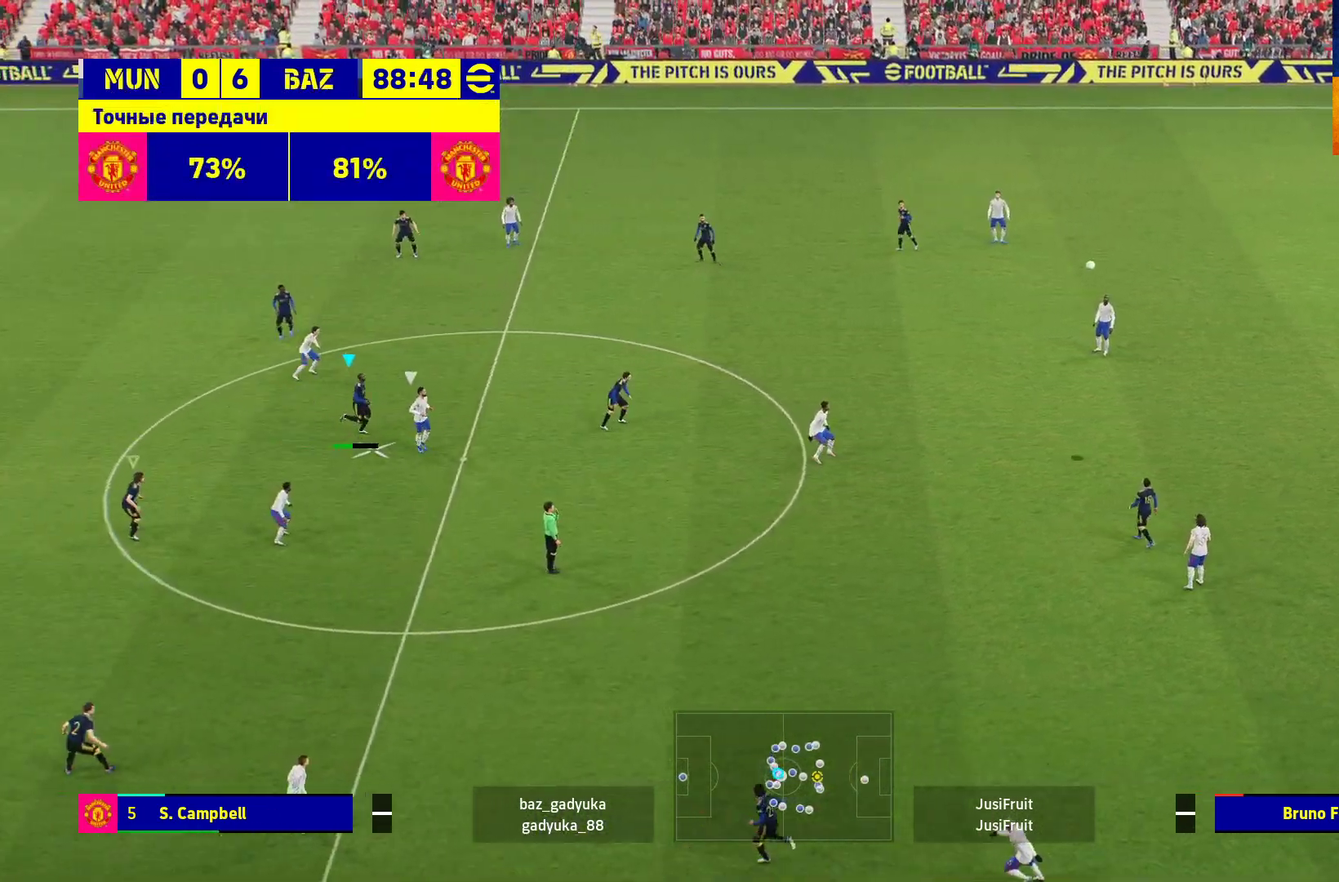
{"buttons": ["A", "R1"], "left_stick": "right", "right_stick": "center", "events": [[33, "A", "up"], [33, "left_stick", "right"], [100, "A", "down"], [217, "A", "up"], [267, "A", "down"], [400, "A", "up"], [433, "A", "down"]]}
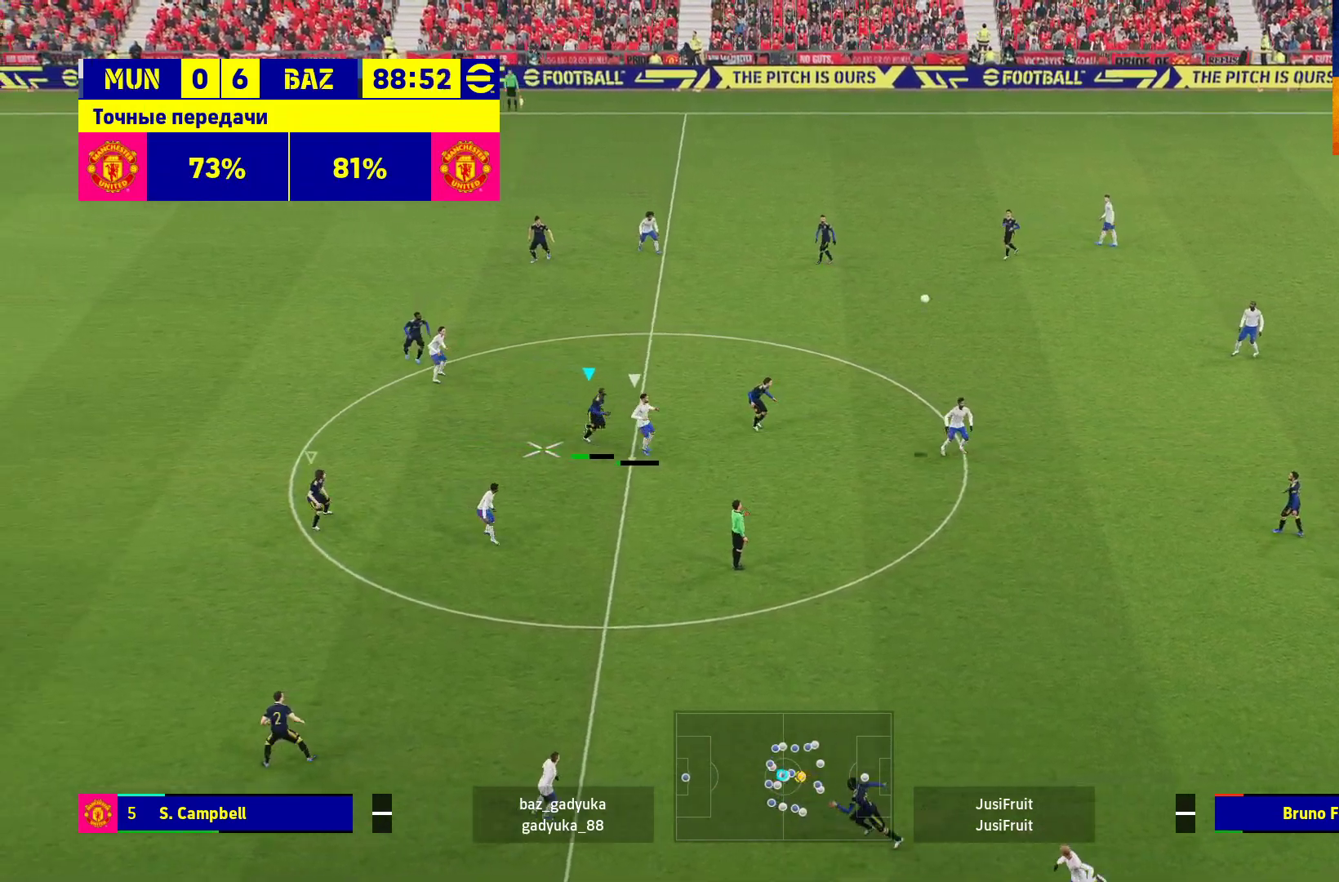
{"buttons": ["A", "R1"], "left_stick": "right", "right_stick": "center", "events": [[67, "A", "up"], [117, "A", "down"]]}
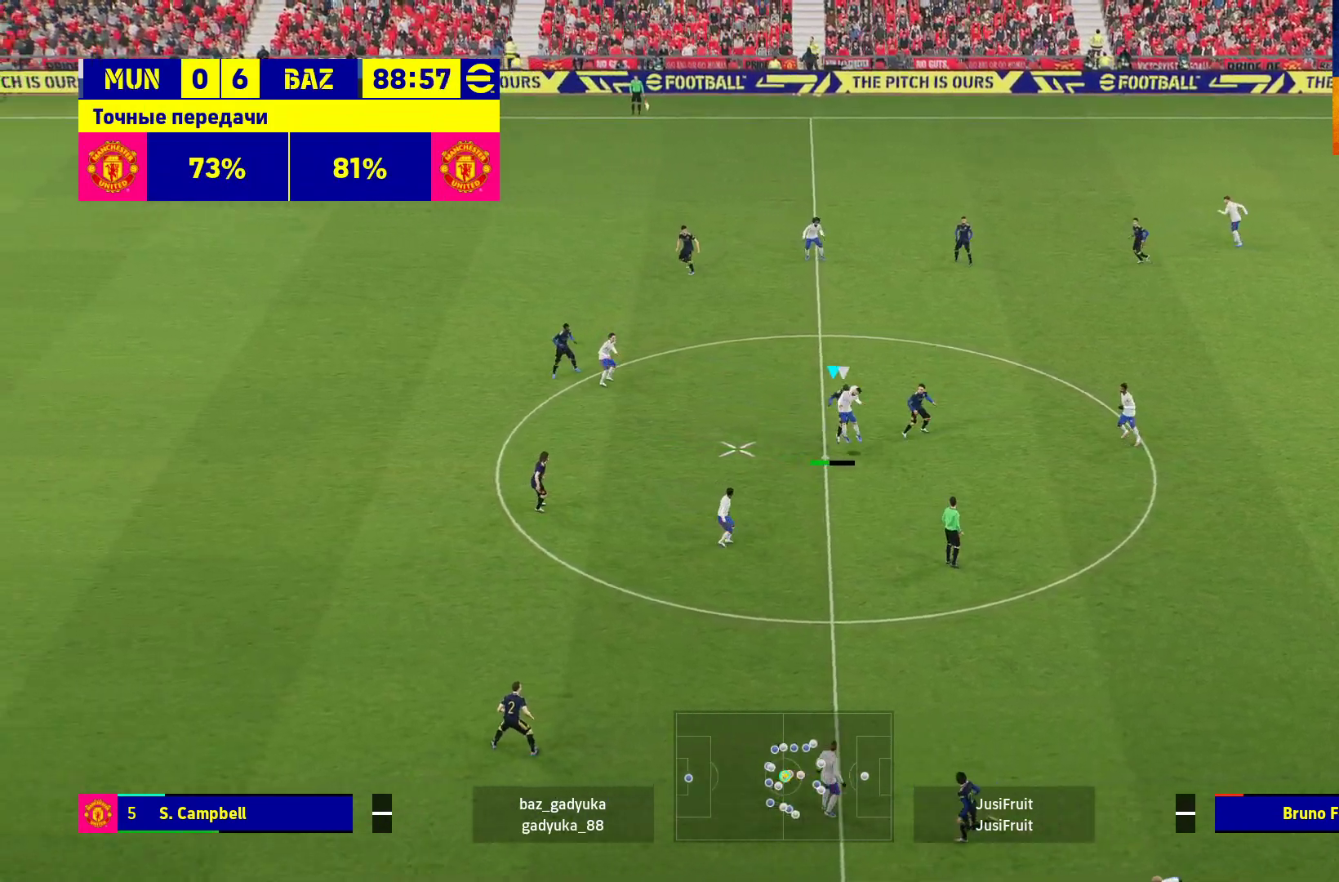
{"buttons": ["R1"], "left_stick": "right", "right_stick": "center", "events": [[417, "A", "up"]]}
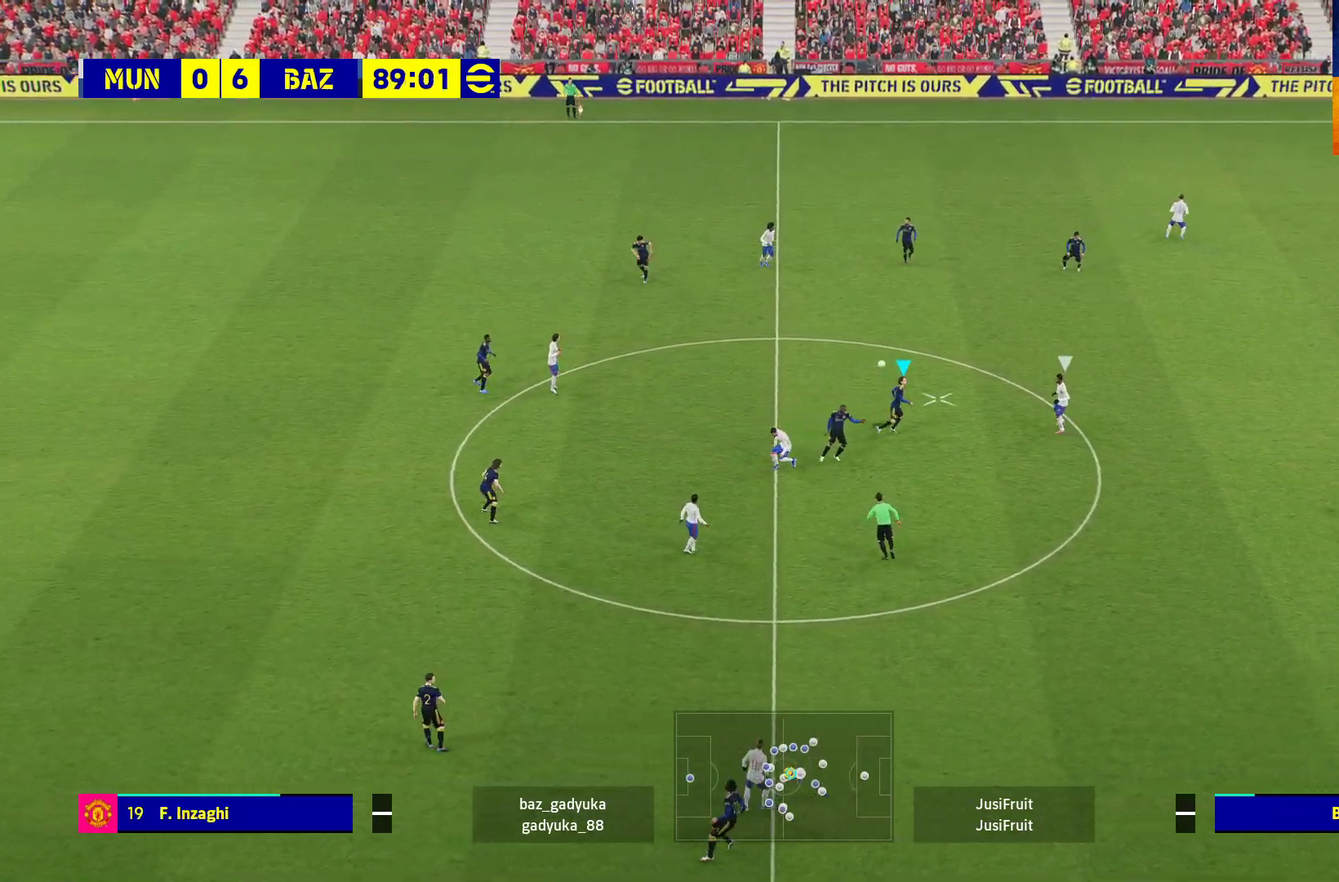
{"buttons": ["L3"], "left_stick": "up", "right_stick": "center", "events": [[17, "left_stick", "up-right"], [33, "R1", "up"], [67, "R1", "down"], [83, "A", "down"], [133, "left_stick", "up"], [200, "R1", "up"], [217, "A", "up"], [300, "A", "down"], [417, "A", "up"], [467, "L3", "down"]]}
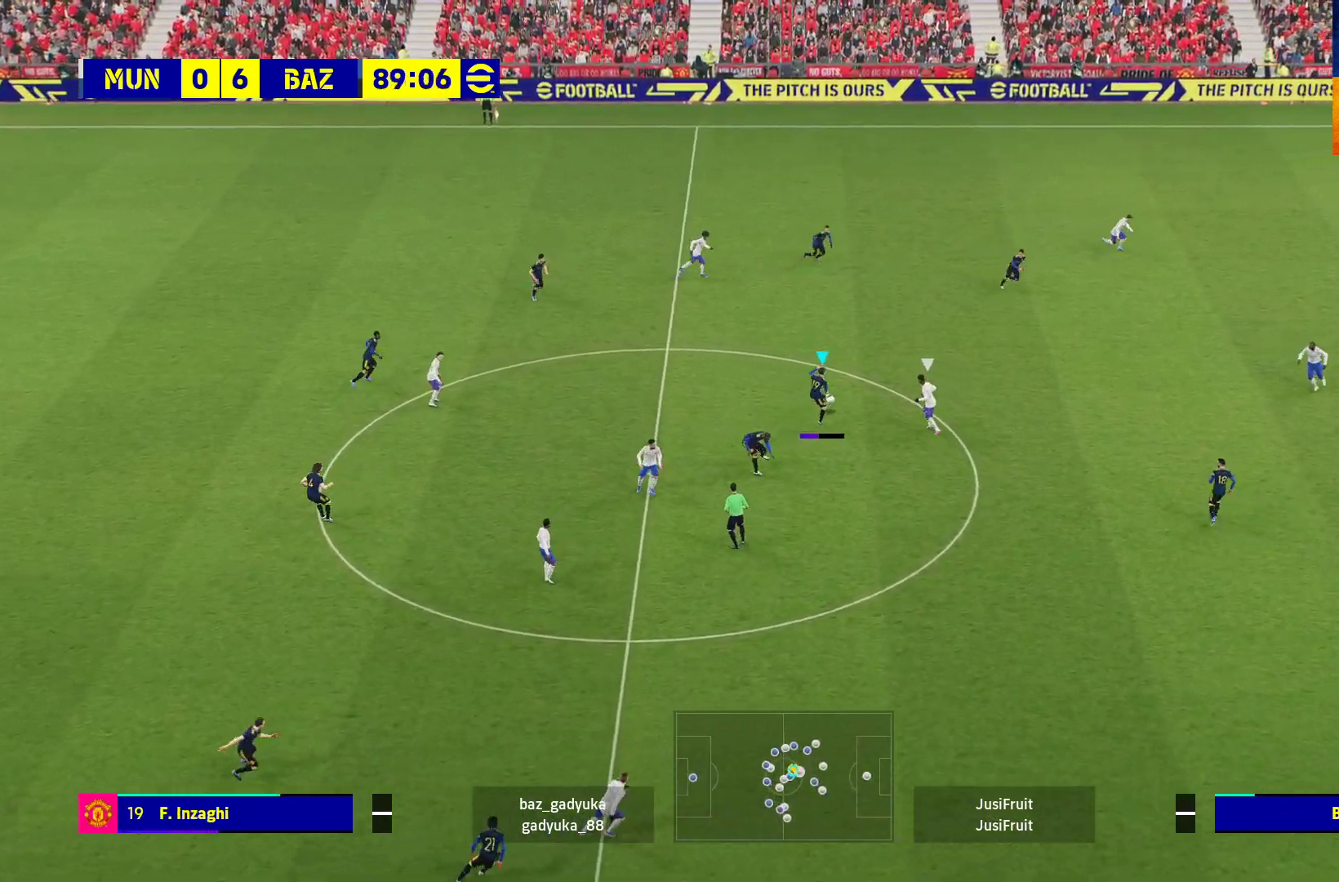
{"buttons": [], "left_stick": "center", "right_stick": "center", "events": [[217, "L3", "up"], [333, "left_stick", "center"]]}
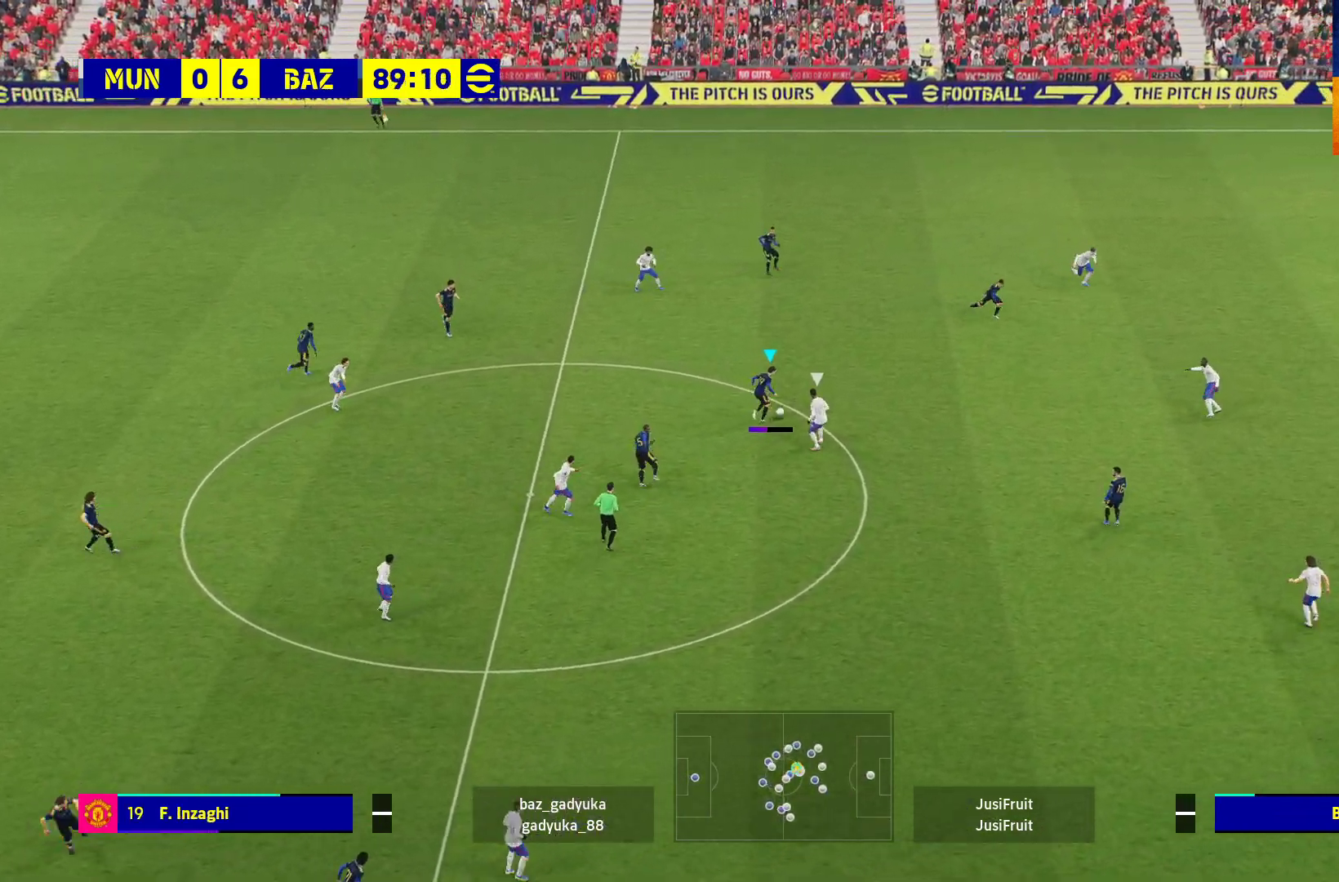
{"buttons": [], "left_stick": "down", "right_stick": "center", "events": [[350, "left_stick", "down"]]}
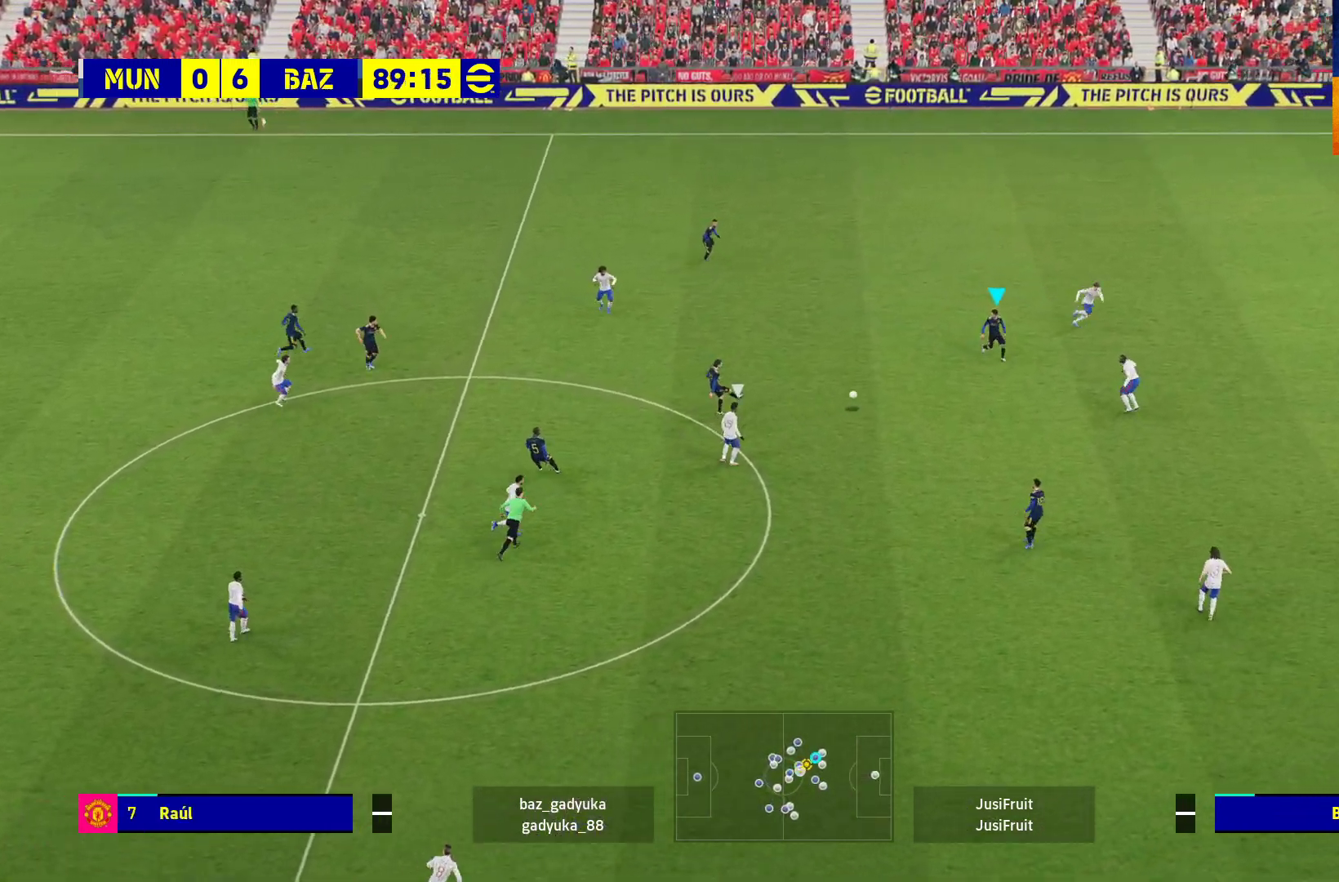
{"buttons": [], "left_stick": "center", "right_stick": "center", "events": [[50, "L1", "down"], [67, "A", "down"], [67, "L3", "down"], [200, "A", "up"], [233, "L3", "up"], [250, "L1", "up"], [300, "left_stick", "center"]]}
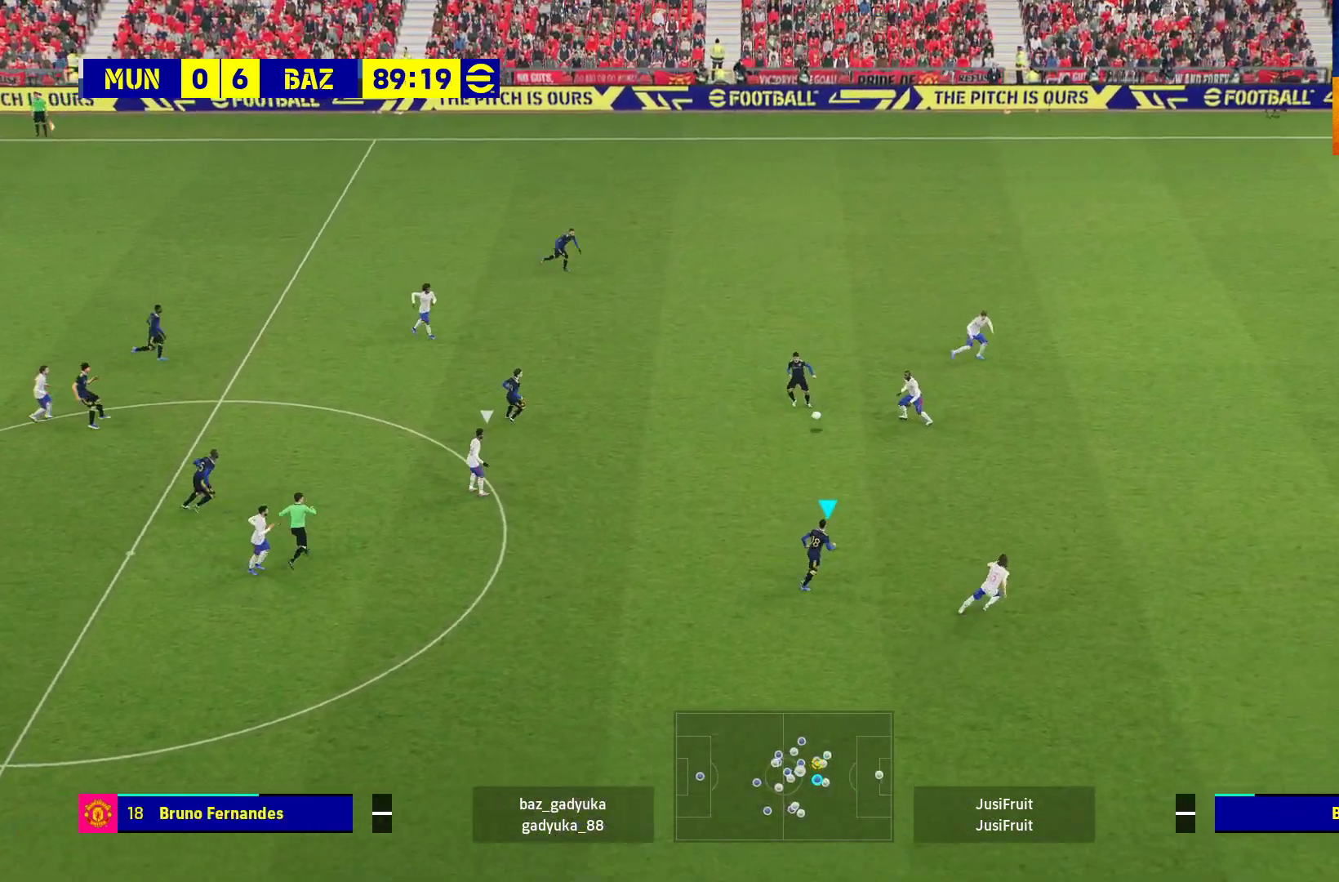
{"buttons": [], "left_stick": "up", "right_stick": "center", "events": [[267, "left_stick", "up"]]}
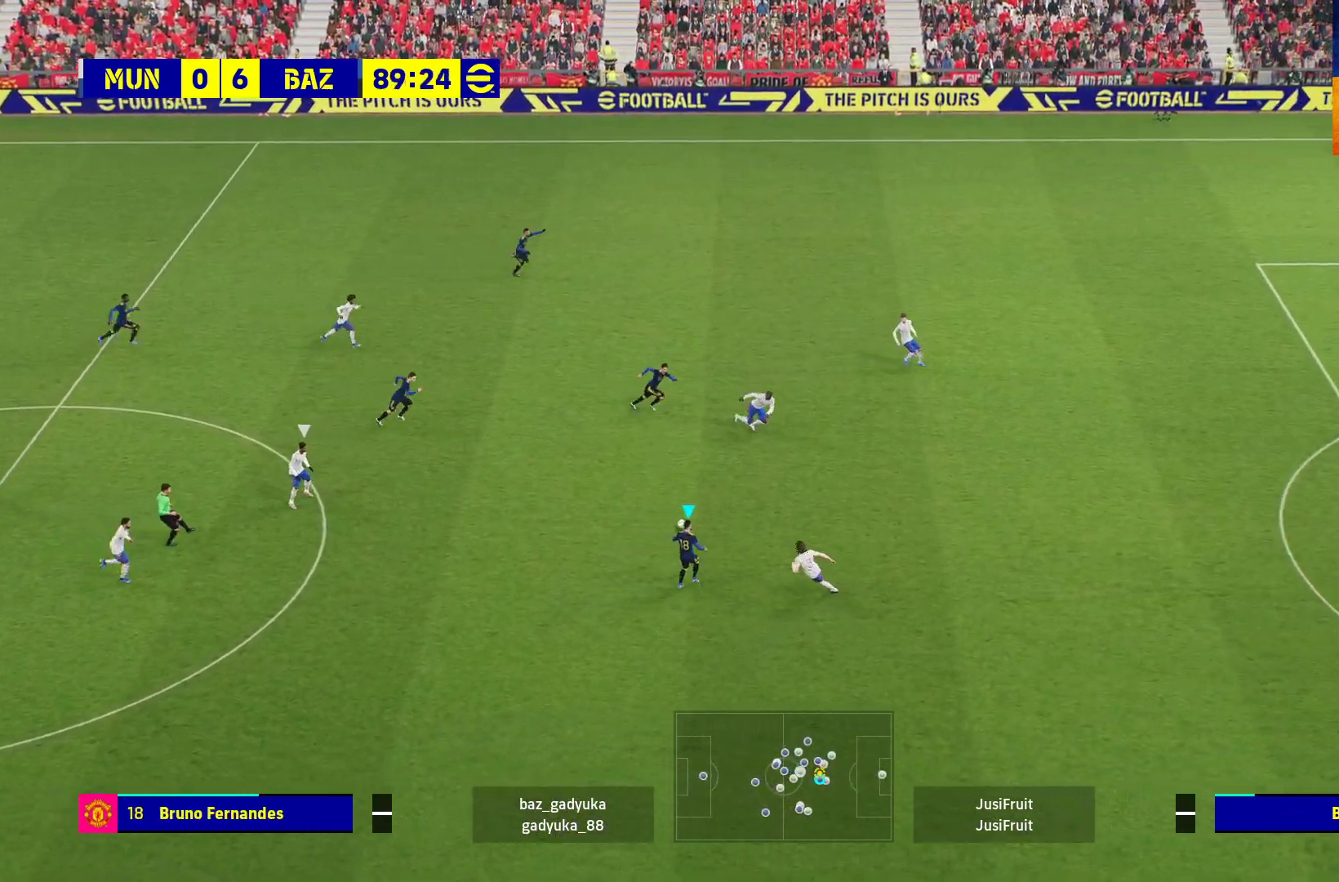
{"buttons": [], "left_stick": "up", "right_stick": "center", "events": [[200, "Y", "down"], [433, "Y", "up"]]}
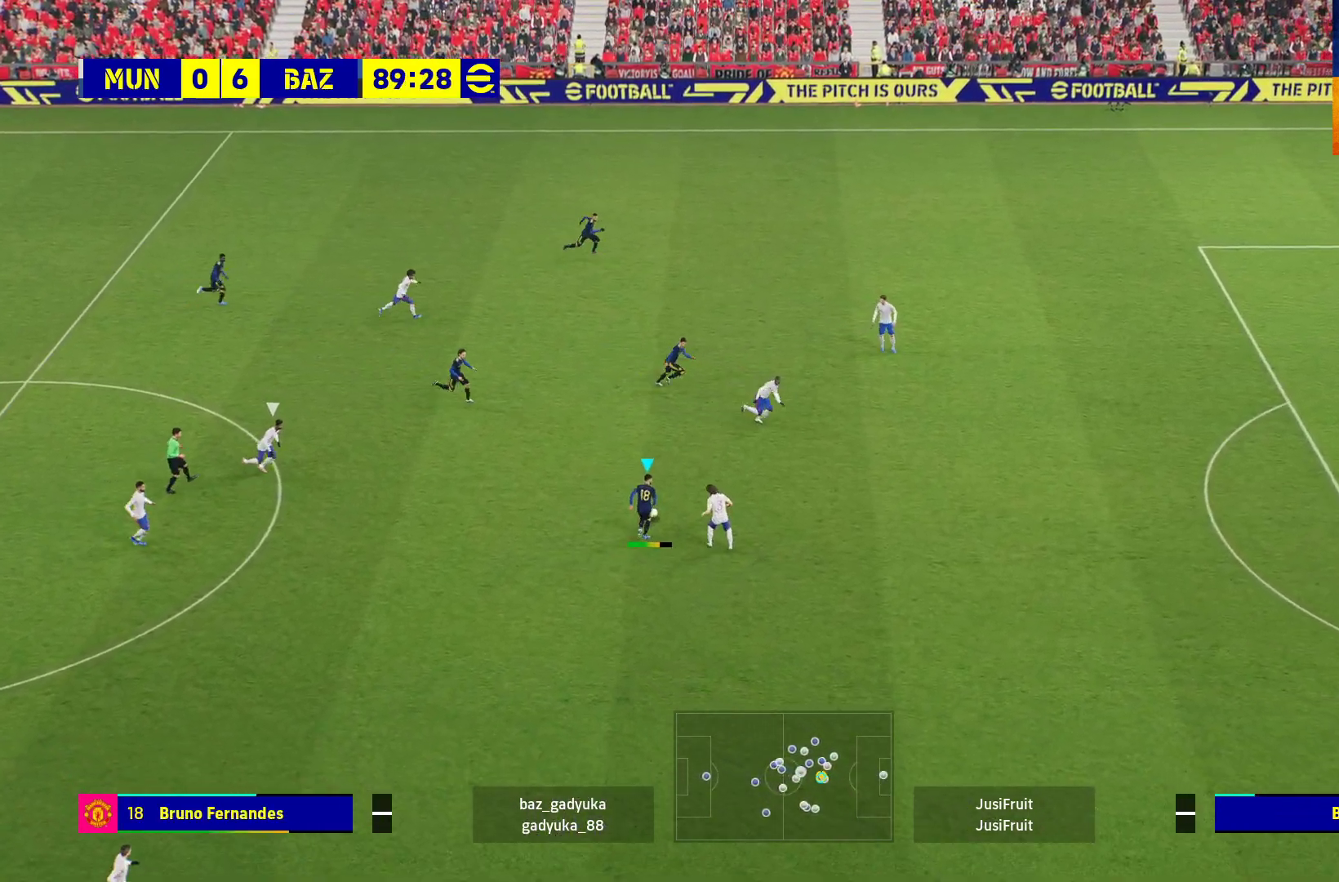
{"buttons": ["R1"], "left_stick": "center", "right_stick": "center", "events": [[33, "R1", "down"], [433, "left_stick", "center"]]}
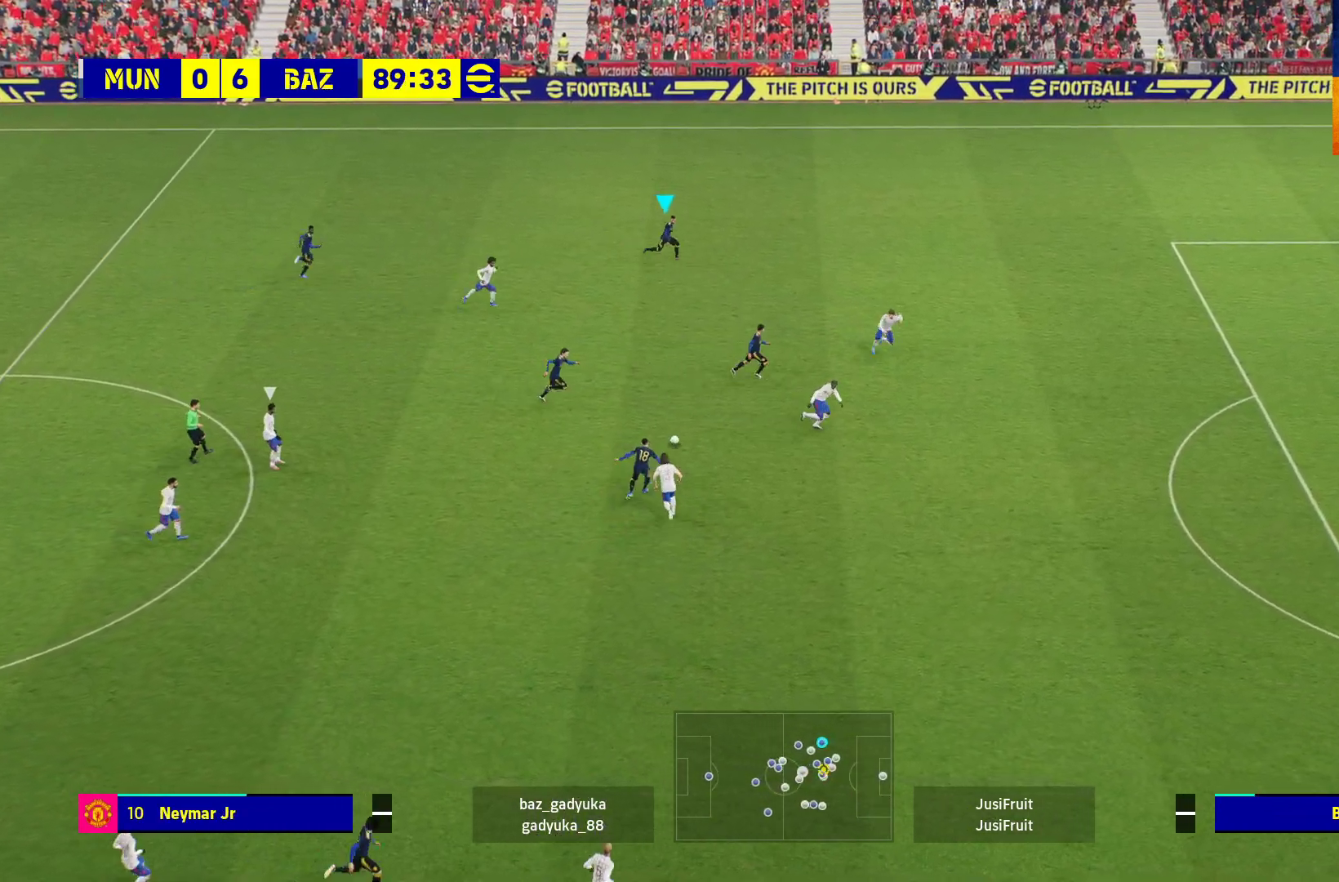
{"buttons": [], "left_stick": "down-right", "right_stick": "center", "events": [[67, "left_stick", "right"], [350, "R1", "up"], [433, "left_stick", "down-right"]]}
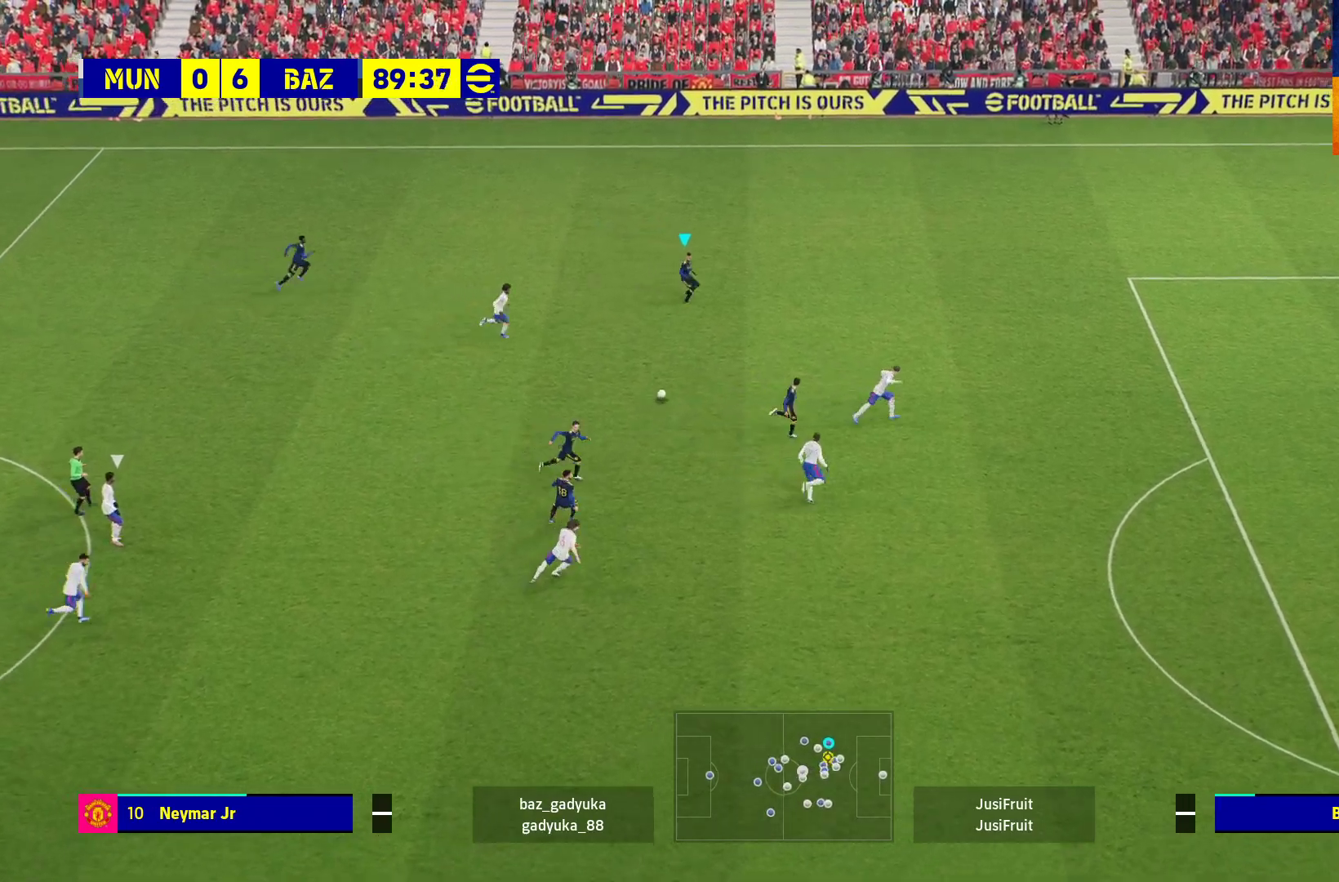
{"buttons": ["L3"], "left_stick": "down-right", "right_stick": "center", "events": [[450, "L3", "down"]]}